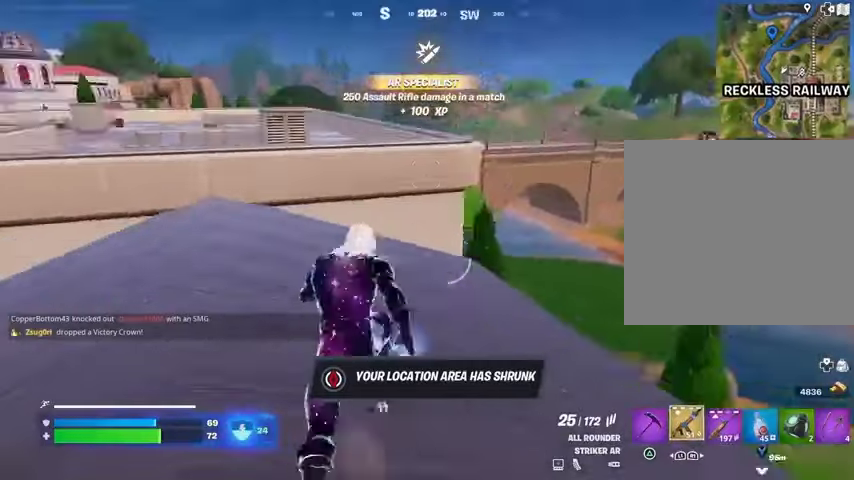
Gameplay with a controller (PlayStation layout); each line is a JSON object with the inputs held at the frame after it. "events" lists button and stick changes between this image and that frame as [ms after this image, input, new state], when the widget could be followed in between.
{"buttons": [], "left_stick": "center", "right_stick": "left", "events": [[33, "right_stick", "center"], [133, "left_stick", "up"], [200, "left_stick", "up-right"], [333, "right_stick", "up"], [367, "left_stick", "up"], [400, "right_stick", "center"], [433, "CROSS", "down"], [467, "left_stick", "center"], [500, "CROSS", "up"], [500, "right_stick", "left"]]}
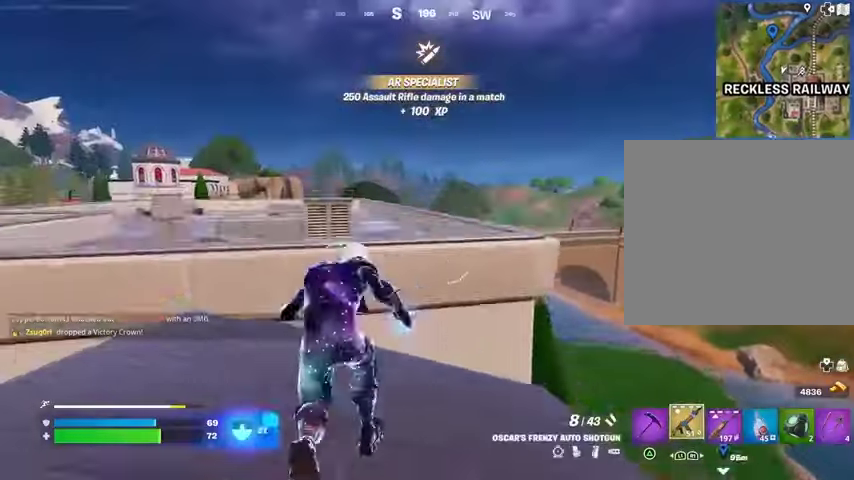
{"buttons": [], "left_stick": "up-right", "right_stick": "center", "events": [[67, "right_stick", "center"], [167, "SQUARE", "down"], [200, "left_stick", "up-right"], [267, "SQUARE", "up"], [367, "SQUARE", "down"], [400, "SQUARE", "up"]]}
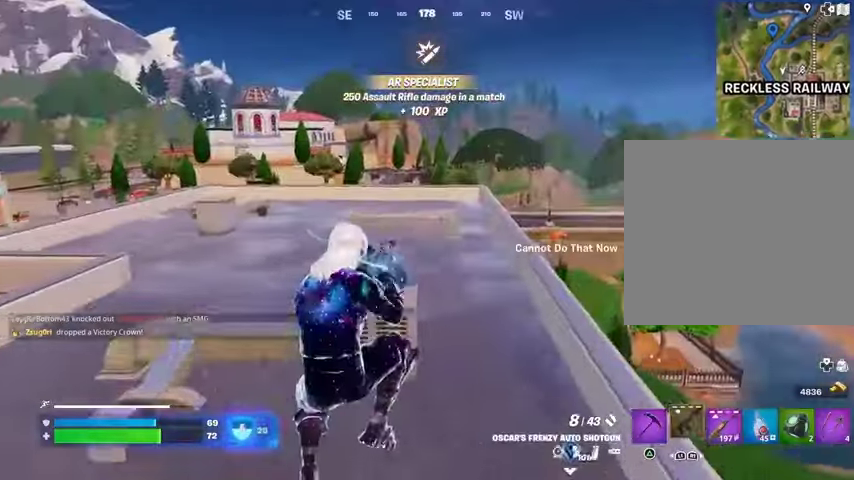
{"buttons": [], "left_stick": "up-right", "right_stick": "center", "events": [[33, "R3", "down"], [33, "right_stick", "down"], [100, "R3", "up"], [100, "right_stick", "center"], [367, "CROSS", "down"], [433, "CROSS", "up"]]}
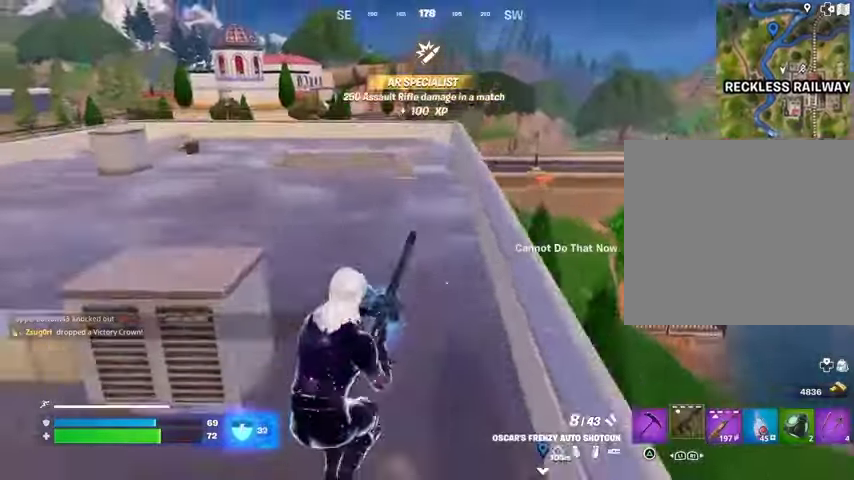
{"buttons": [], "left_stick": "center", "right_stick": "center", "events": [[100, "right_stick", "down-left"], [200, "right_stick", "center"], [367, "left_stick", "up"], [400, "right_stick", "up"], [467, "left_stick", "center"], [500, "right_stick", "center"]]}
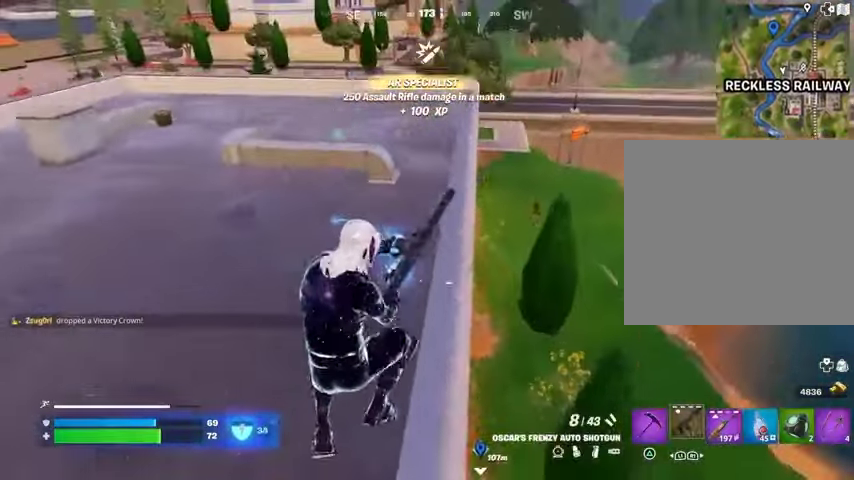
{"buttons": ["R3"], "left_stick": "down-right", "right_stick": "center", "events": [[100, "left_stick", "up-right"], [267, "R1", "down"], [267, "right_stick", "right"], [300, "left_stick", "center"], [367, "R1", "up"], [367, "left_stick", "down-right"], [367, "right_stick", "center"], [467, "R3", "down"]]}
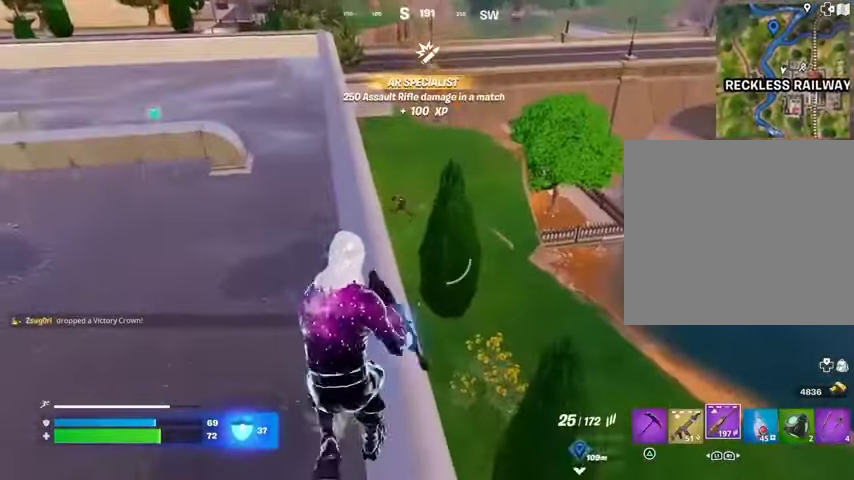
{"buttons": ["L2"], "left_stick": "up-right", "right_stick": "up", "events": [[67, "R3", "up"], [133, "right_stick", "left"], [200, "left_stick", "right"], [200, "right_stick", "center"], [233, "R3", "down"], [267, "L2", "down"], [333, "L1", "down"], [333, "R3", "up"], [400, "L1", "up"], [433, "left_stick", "up-right"], [500, "right_stick", "up"]]}
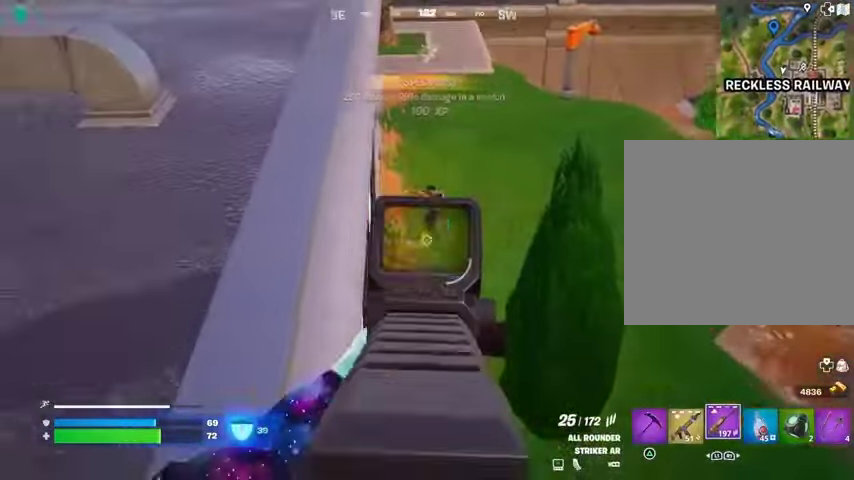
{"buttons": ["L2", "R2", "R3"], "left_stick": "center", "right_stick": "center", "events": [[67, "left_stick", "center"], [167, "R2", "down"], [267, "R3", "down"], [300, "right_stick", "right"], [400, "right_stick", "center"]]}
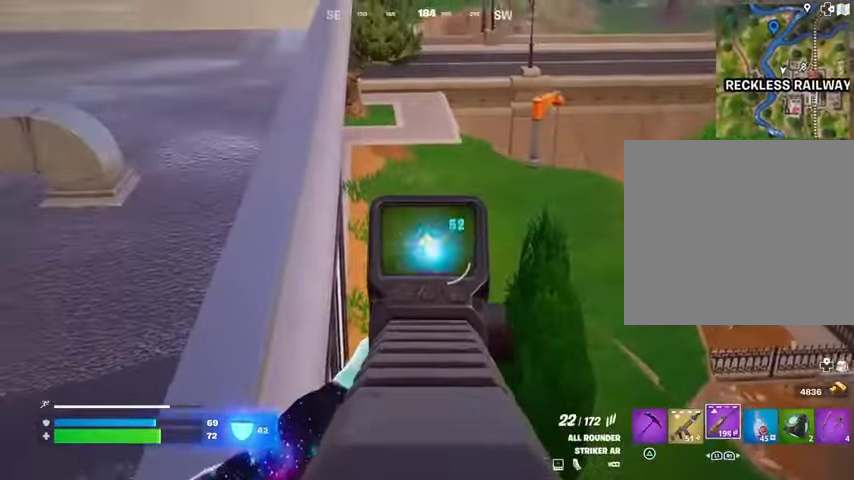
{"buttons": ["L2", "R2"], "left_stick": "center", "right_stick": "up", "events": [[167, "R3", "up"], [167, "right_stick", "right"], [300, "right_stick", "center"], [500, "right_stick", "up"]]}
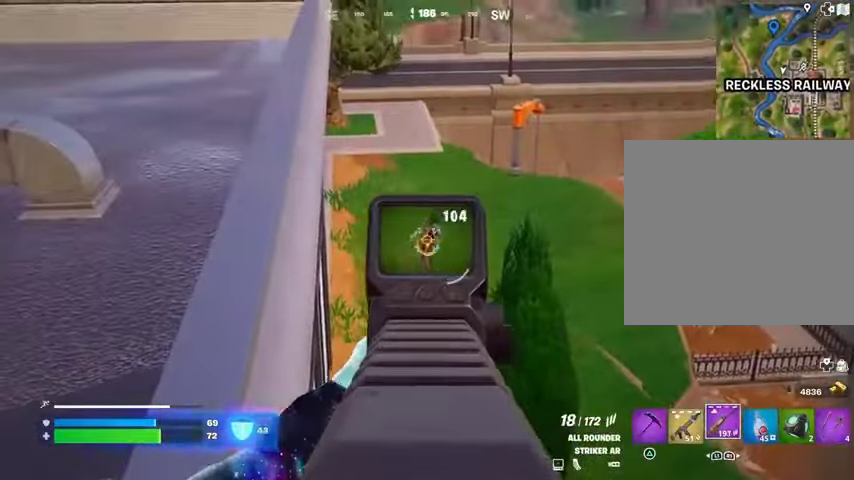
{"buttons": [], "left_stick": "up-right", "right_stick": "up-right", "events": [[33, "right_stick", "up-right"], [133, "right_stick", "up"], [267, "left_stick", "up"], [300, "L2", "up"], [300, "L3", "down"], [300, "R2", "up"], [333, "left_stick", "up-right"], [333, "right_stick", "left"], [400, "L3", "up"], [500, "right_stick", "up-right"]]}
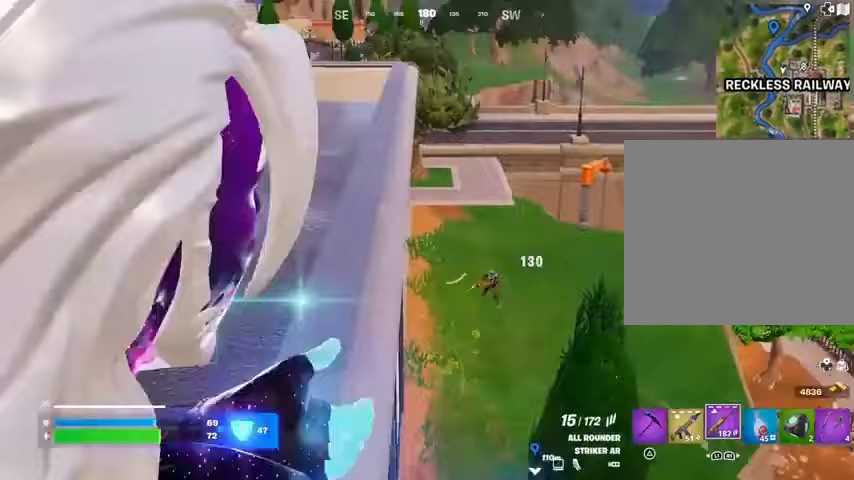
{"buttons": ["L2", "R2", "R3"], "left_stick": "center", "right_stick": "down-left", "events": [[33, "right_stick", "right"], [100, "L2", "down"], [133, "right_stick", "left"], [333, "right_stick", "down-left"], [433, "R2", "down"], [433, "left_stick", "center"], [500, "R3", "down"]]}
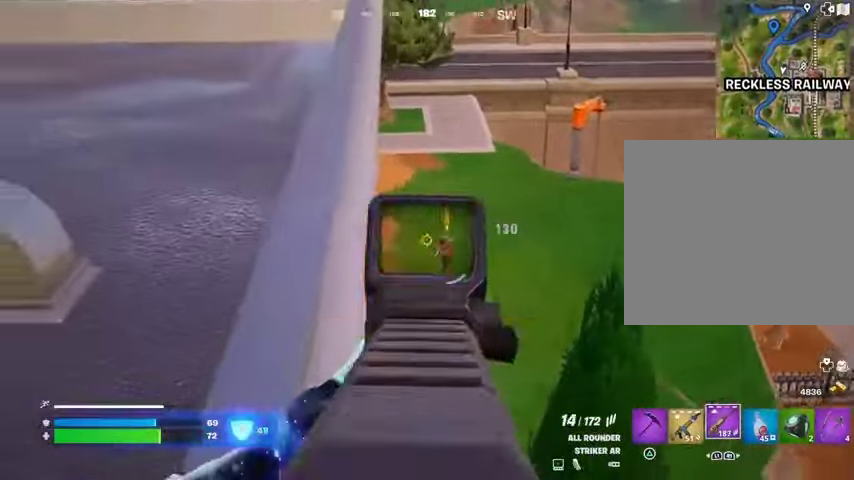
{"buttons": ["L3"], "left_stick": "up", "right_stick": "down-left", "events": [[100, "R3", "up"], [100, "left_stick", "up-right"], [100, "right_stick", "down-right"], [233, "right_stick", "left"], [267, "left_stick", "up"], [400, "right_stick", "center"], [467, "L2", "up"], [467, "L3", "down"], [500, "R2", "up"], [500, "right_stick", "down-left"]]}
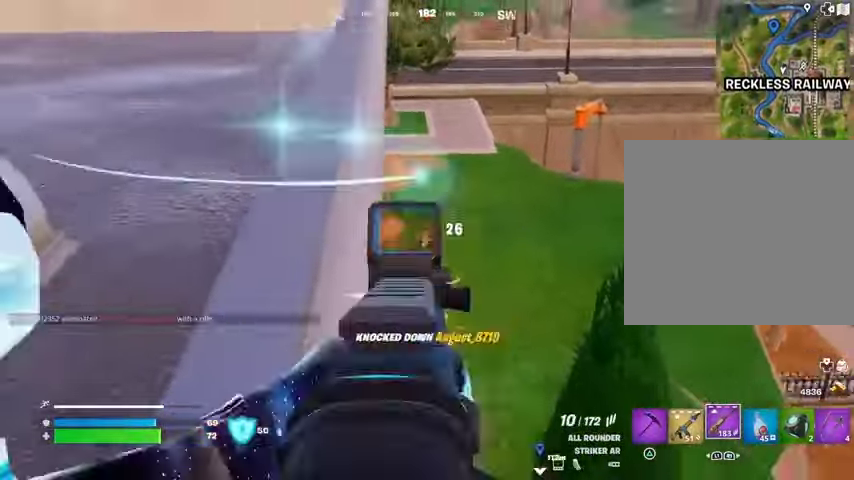
{"buttons": [], "left_stick": "up-right", "right_stick": "center", "events": [[67, "L3", "up"], [167, "L1", "down"], [167, "right_stick", "center"], [233, "L1", "up"], [233, "left_stick", "up-right"]]}
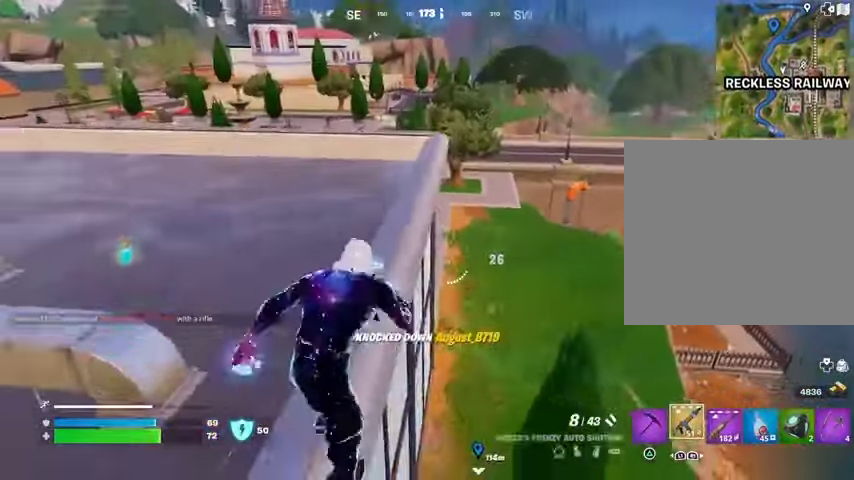
{"buttons": [], "left_stick": "up-right", "right_stick": "center", "events": []}
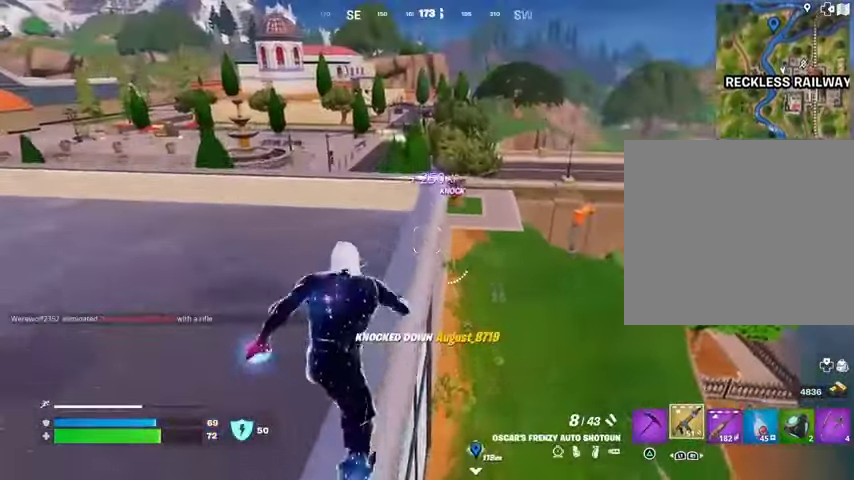
{"buttons": ["R1"], "left_stick": "up-right", "right_stick": "down-left", "events": [[467, "R1", "down"], [500, "right_stick", "down-left"]]}
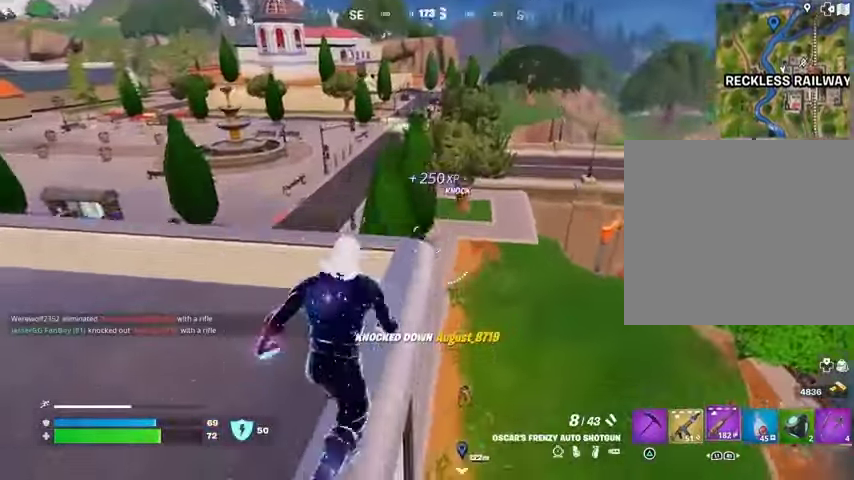
{"buttons": [], "left_stick": "down-left", "right_stick": "up-right", "events": [[67, "R1", "up"], [133, "right_stick", "center"], [300, "right_stick", "left"], [367, "left_stick", "center"], [400, "right_stick", "center"], [433, "left_stick", "down-left"], [467, "right_stick", "up-right"]]}
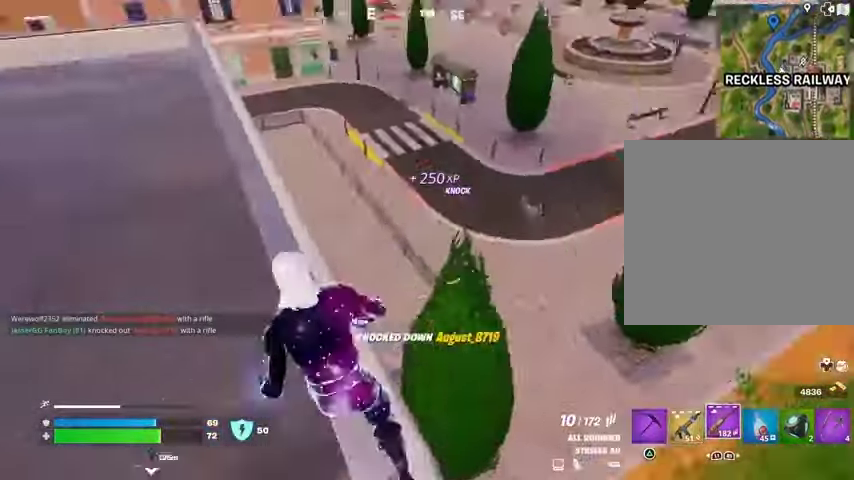
{"buttons": ["L2"], "left_stick": "down-right", "right_stick": "right", "events": [[33, "L1", "down"], [33, "L2", "down"], [100, "L1", "up"], [133, "left_stick", "down-right"], [133, "right_stick", "center"], [400, "right_stick", "right"]]}
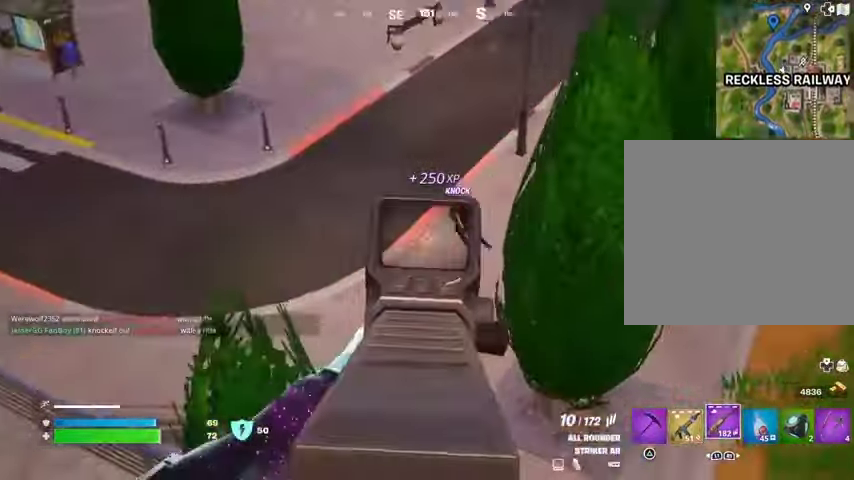
{"buttons": [], "left_stick": "up-right", "right_stick": "center", "events": [[67, "R2", "down"], [133, "left_stick", "center"], [200, "left_stick", "right"], [200, "right_stick", "up-right"], [267, "L1", "down"], [267, "L2", "up"], [300, "R2", "up"], [333, "L1", "up"], [333, "L3", "down"], [333, "left_stick", "up-right"], [367, "right_stick", "center"], [400, "CROSS", "down"], [467, "CROSS", "up"], [467, "L3", "up"]]}
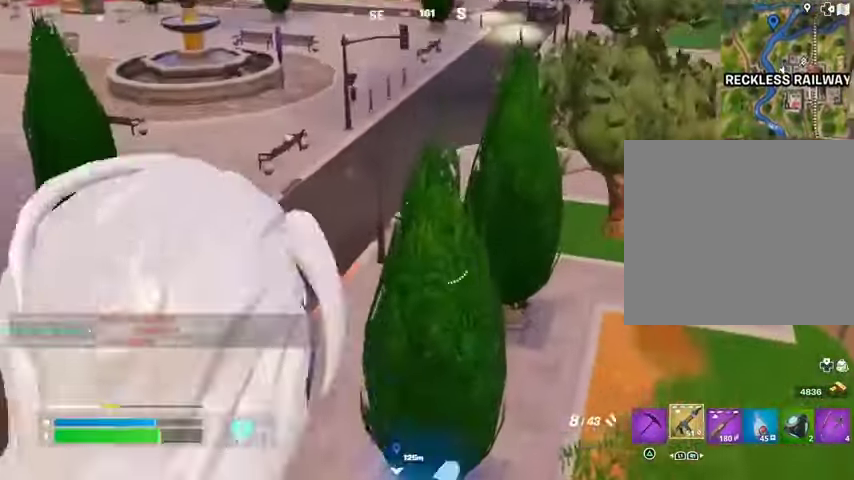
{"buttons": [], "left_stick": "up-right", "right_stick": "center", "events": [[67, "right_stick", "down-right"], [167, "right_stick", "center"], [233, "left_stick", "center"], [367, "left_stick", "up-right"]]}
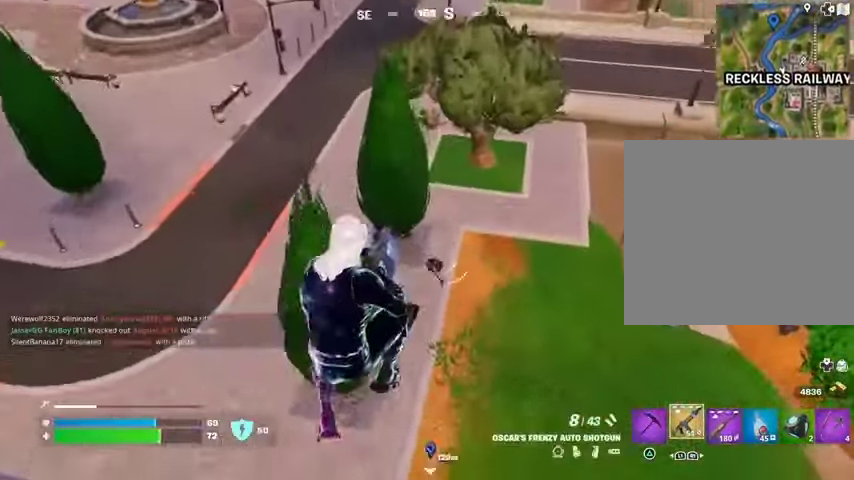
{"buttons": ["R2", "R3"], "left_stick": "up-right", "right_stick": "up", "events": [[33, "right_stick", "down-right"], [100, "R1", "down"], [100, "R2", "down"], [100, "right_stick", "center"], [200, "R1", "up"], [200, "R2", "up"], [400, "right_stick", "up"], [433, "R2", "down"], [467, "R3", "down"]]}
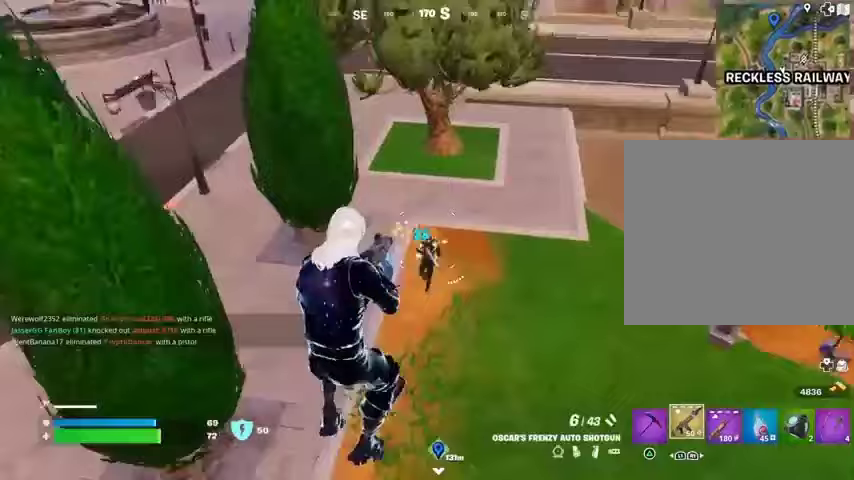
{"buttons": [], "left_stick": "up-right", "right_stick": "up", "events": [[67, "R2", "up"], [67, "R3", "up"], [333, "L2", "down"], [333, "R2", "down"], [333, "right_stick", "down-left"], [400, "right_stick", "center"], [433, "L2", "up"], [433, "R2", "up"], [500, "right_stick", "up"]]}
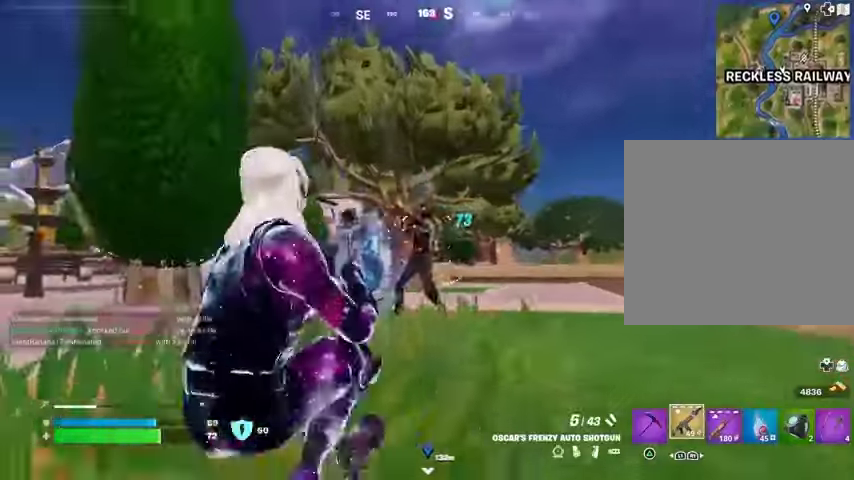
{"buttons": [], "left_stick": "left", "right_stick": "down", "events": [[33, "left_stick", "up"], [67, "right_stick", "center"], [200, "right_stick", "up-left"], [233, "R2", "down"], [267, "left_stick", "center"], [333, "R2", "up"], [333, "R3", "down"], [367, "right_stick", "down-right"], [400, "L3", "down"], [400, "left_stick", "up"], [433, "R3", "up"], [433, "right_stick", "down"], [500, "L3", "up"], [500, "left_stick", "left"]]}
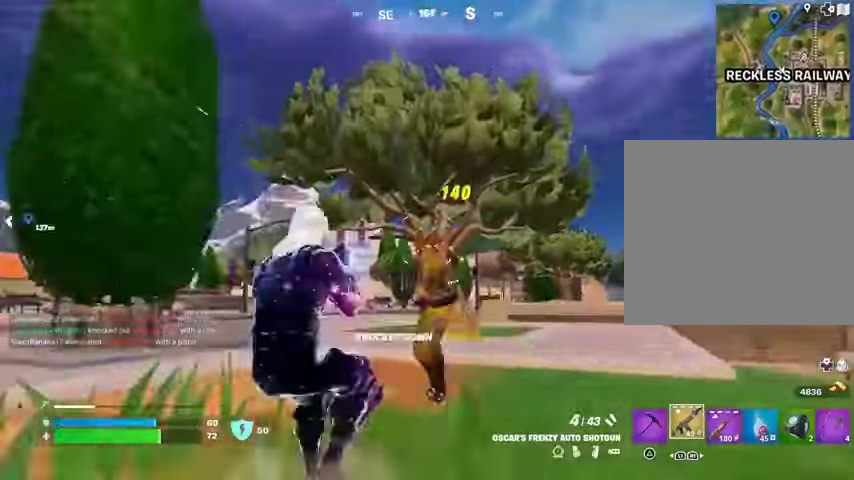
{"buttons": [], "left_stick": "down", "right_stick": "left", "events": [[100, "right_stick", "down-left"], [200, "right_stick", "down-right"], [267, "right_stick", "right"], [300, "left_stick", "down"], [367, "right_stick", "up"], [433, "right_stick", "left"]]}
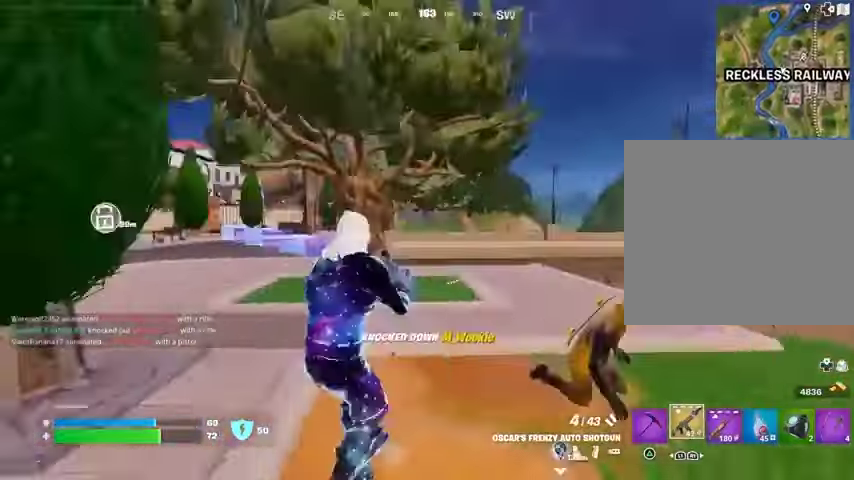
{"buttons": [], "left_stick": "left", "right_stick": "center", "events": [[67, "left_stick", "center"], [167, "right_stick", "center"], [400, "left_stick", "left"]]}
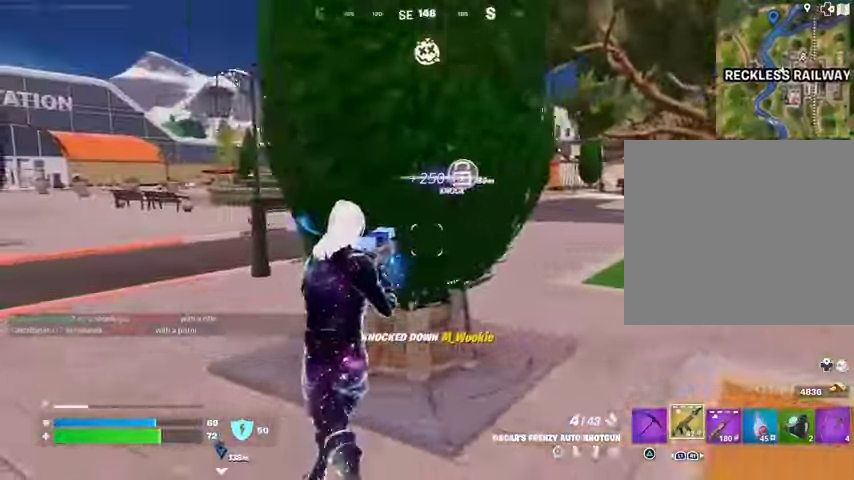
{"buttons": [], "left_stick": "center", "right_stick": "center", "events": [[33, "L1", "down"], [33, "right_stick", "left"], [100, "L1", "up"], [167, "left_stick", "center"], [167, "right_stick", "center"], [333, "L1", "down"], [433, "CROSS", "down"], [433, "L1", "up"], [500, "CROSS", "up"]]}
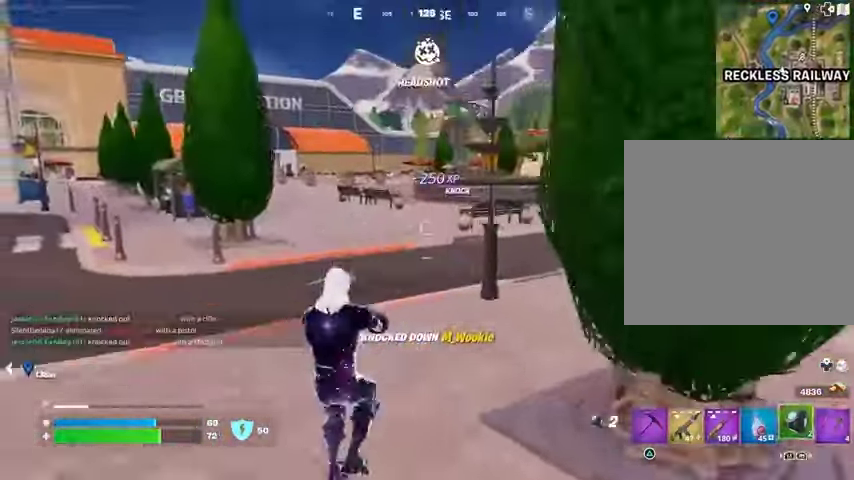
{"buttons": [], "left_stick": "right", "right_stick": "center", "events": [[300, "right_stick", "down-left"], [333, "R2", "down"], [367, "right_stick", "center"], [400, "R2", "up"], [400, "left_stick", "right"]]}
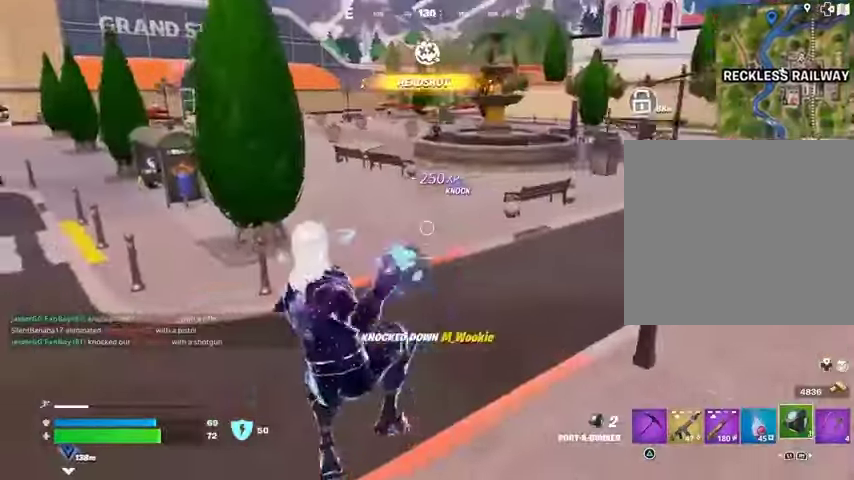
{"buttons": [], "left_stick": "right", "right_stick": "center", "events": []}